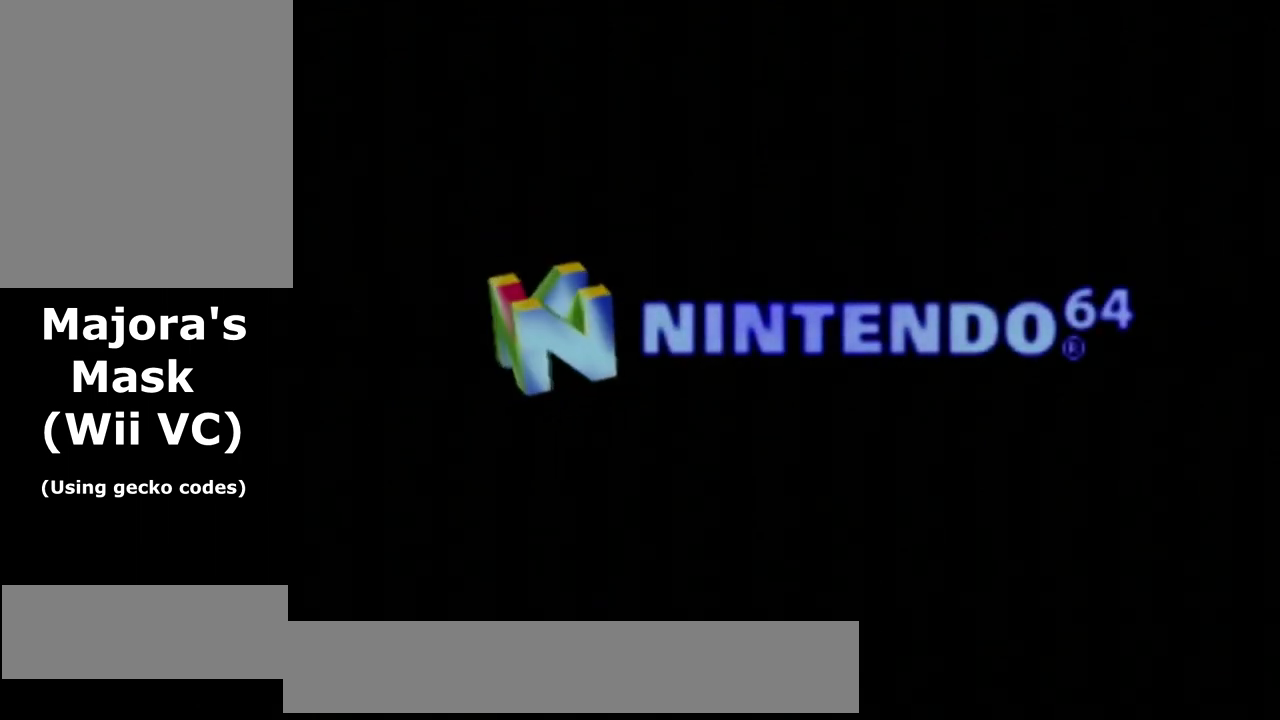
Gameplay with a controller (Nintendo layout); each line is a JSON object with the inputs held at the frame after it (dt_ms = milliseconds from this image to that frame). "button_events" lists button changes between this image and that frame as [ms after this image, input, new state], when the widget could be followed in between (sticks are given only as held states). Not read: L3 R3.
{"dt_ms": 500, "buttons": [], "left_stick": "down", "button_events": []}
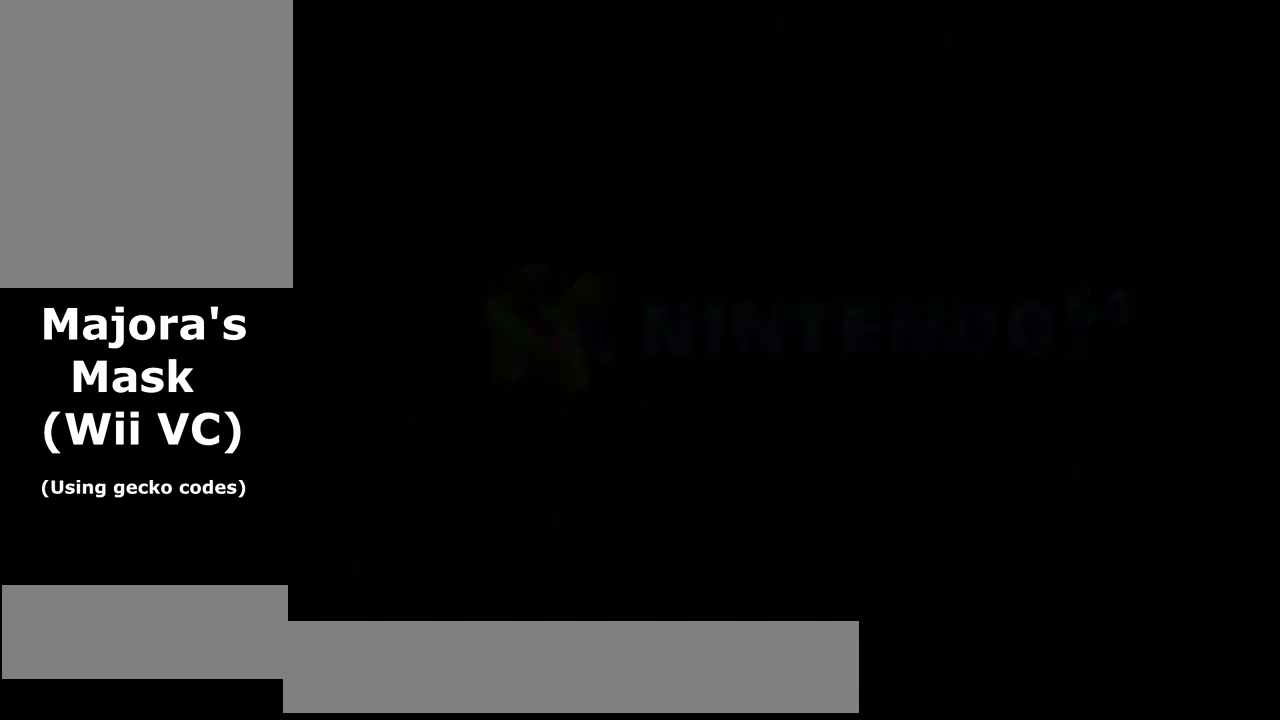
{"dt_ms": 500, "buttons": [], "left_stick": "down-right", "button_events": []}
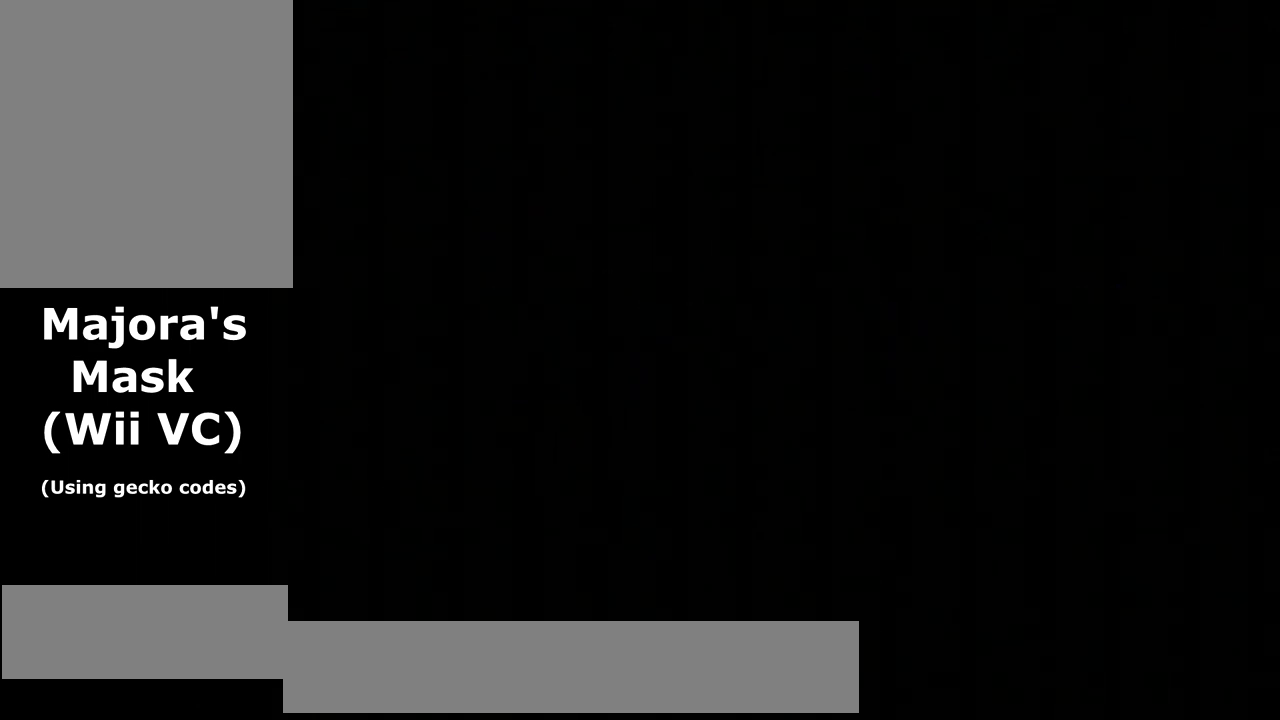
{"dt_ms": 500, "buttons": [], "left_stick": "center", "button_events": []}
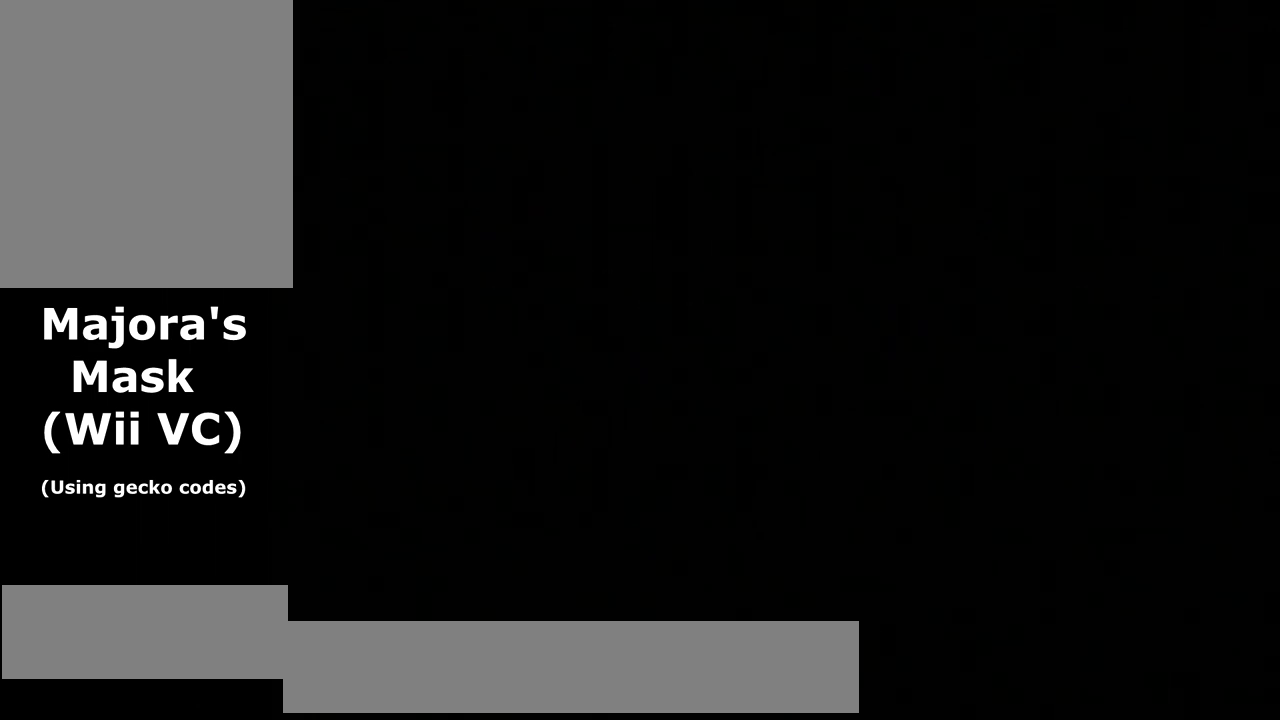
{"dt_ms": 500, "buttons": [], "left_stick": "center", "button_events": []}
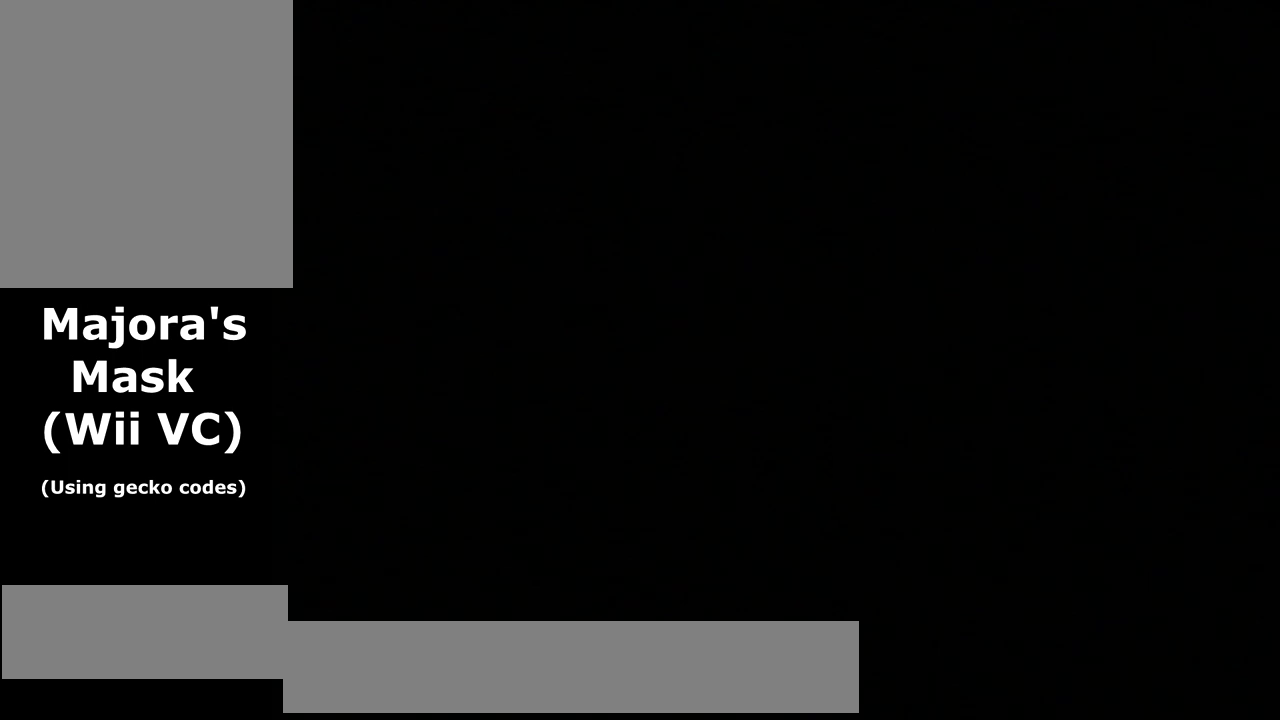
{"dt_ms": 500, "buttons": [], "left_stick": "center", "button_events": []}
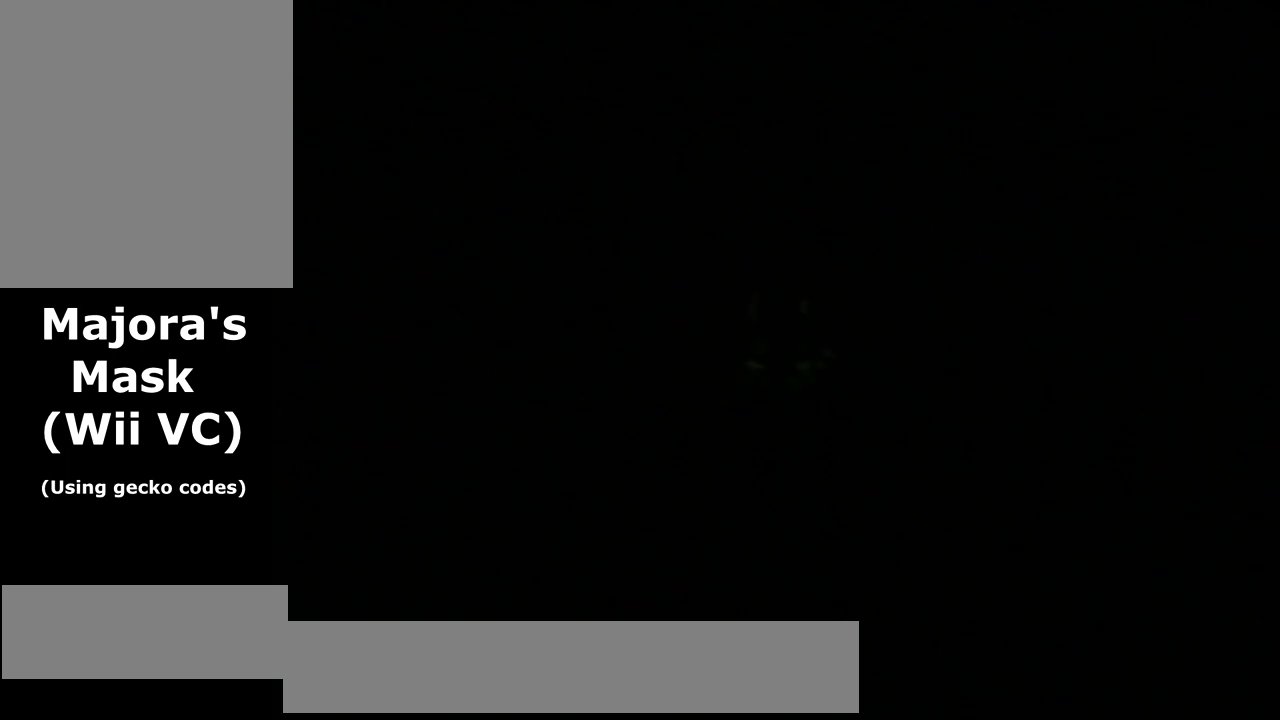
{"dt_ms": 500, "buttons": [], "left_stick": "center", "button_events": []}
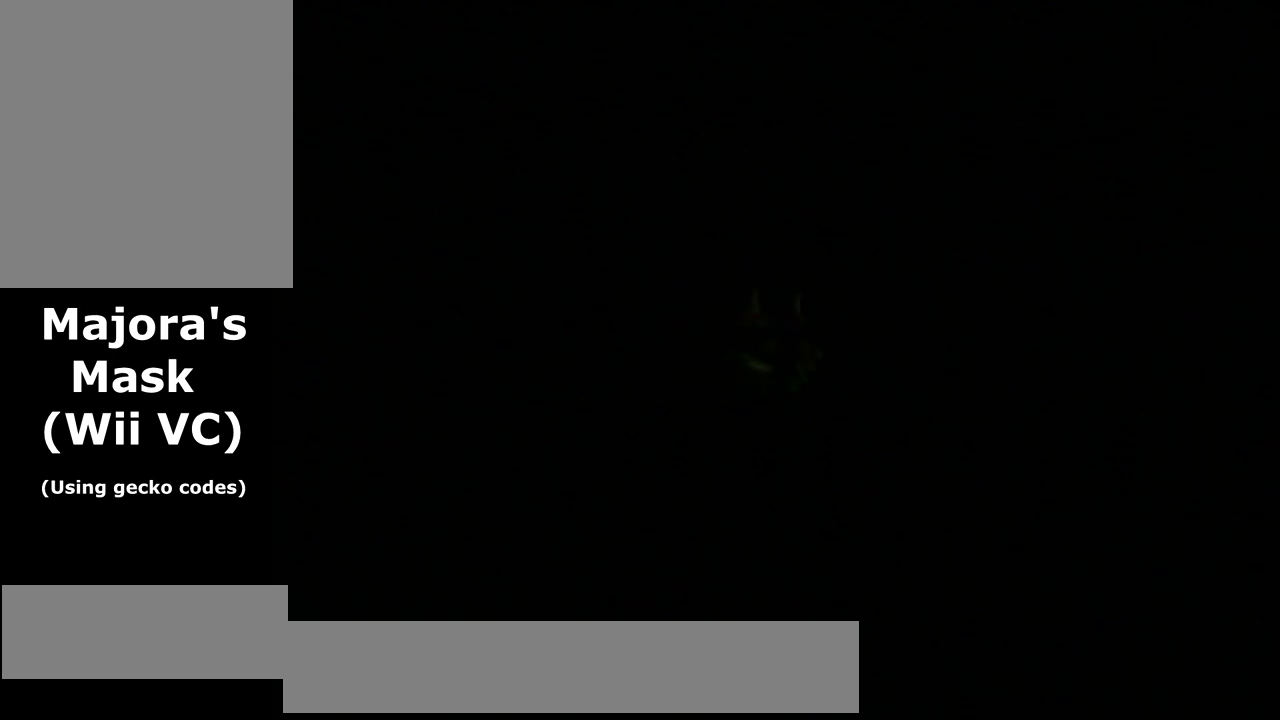
{"dt_ms": 500, "buttons": [], "left_stick": "center", "button_events": []}
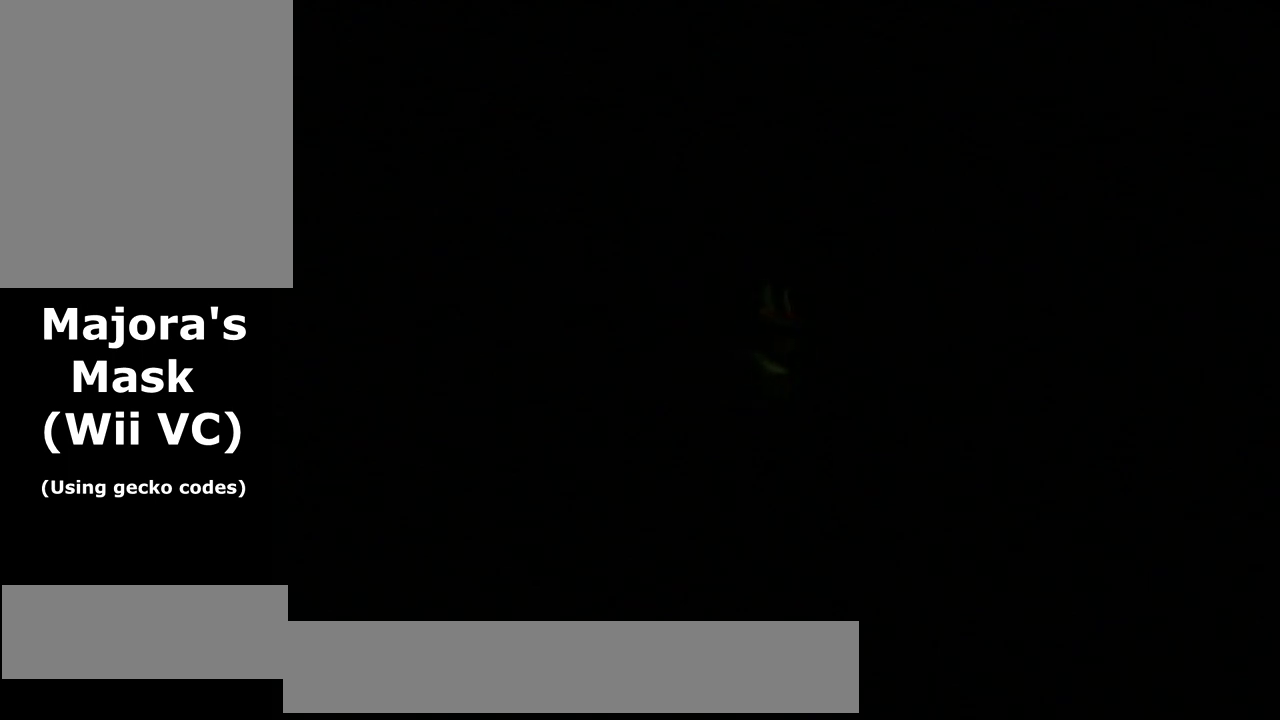
{"dt_ms": 500, "buttons": ["A"], "left_stick": "center", "button_events": [[433, "A", "down"]]}
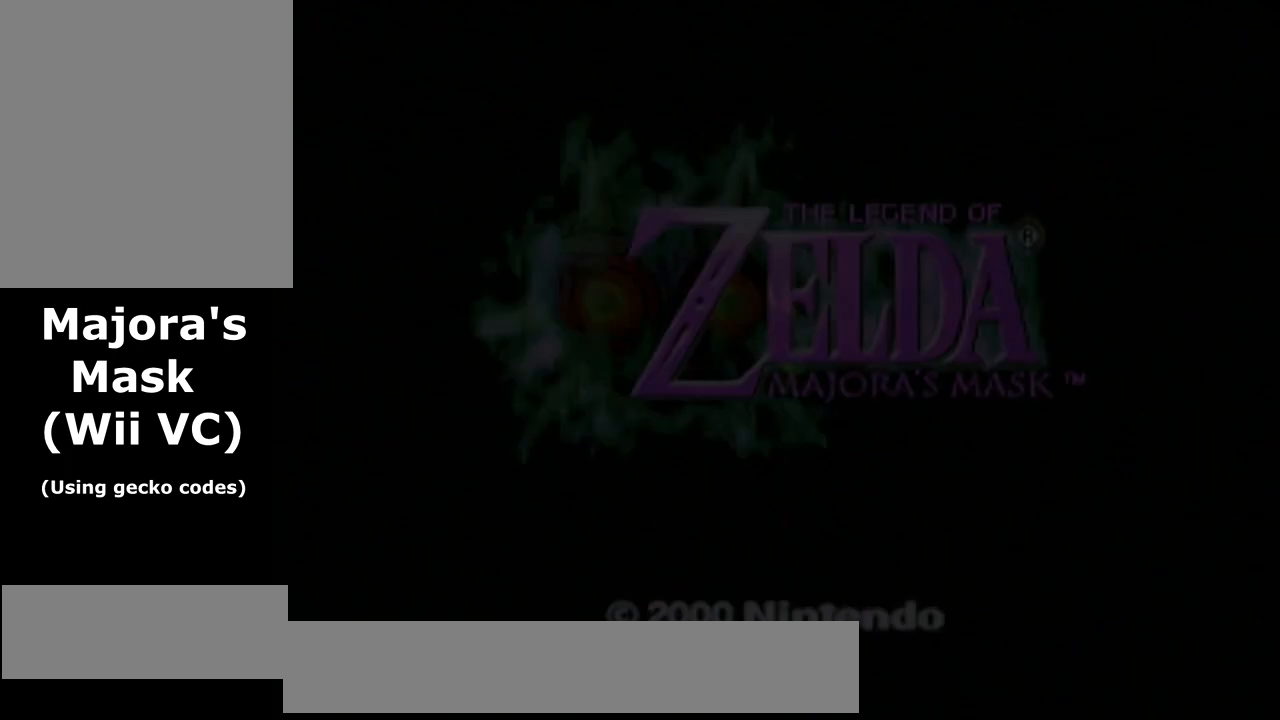
{"dt_ms": 500, "buttons": ["A"], "left_stick": "center", "button_events": [[67, "A", "up"], [133, "A", "down"], [233, "A", "up"], [333, "A", "down"], [400, "A", "up"], [500, "A", "down"]]}
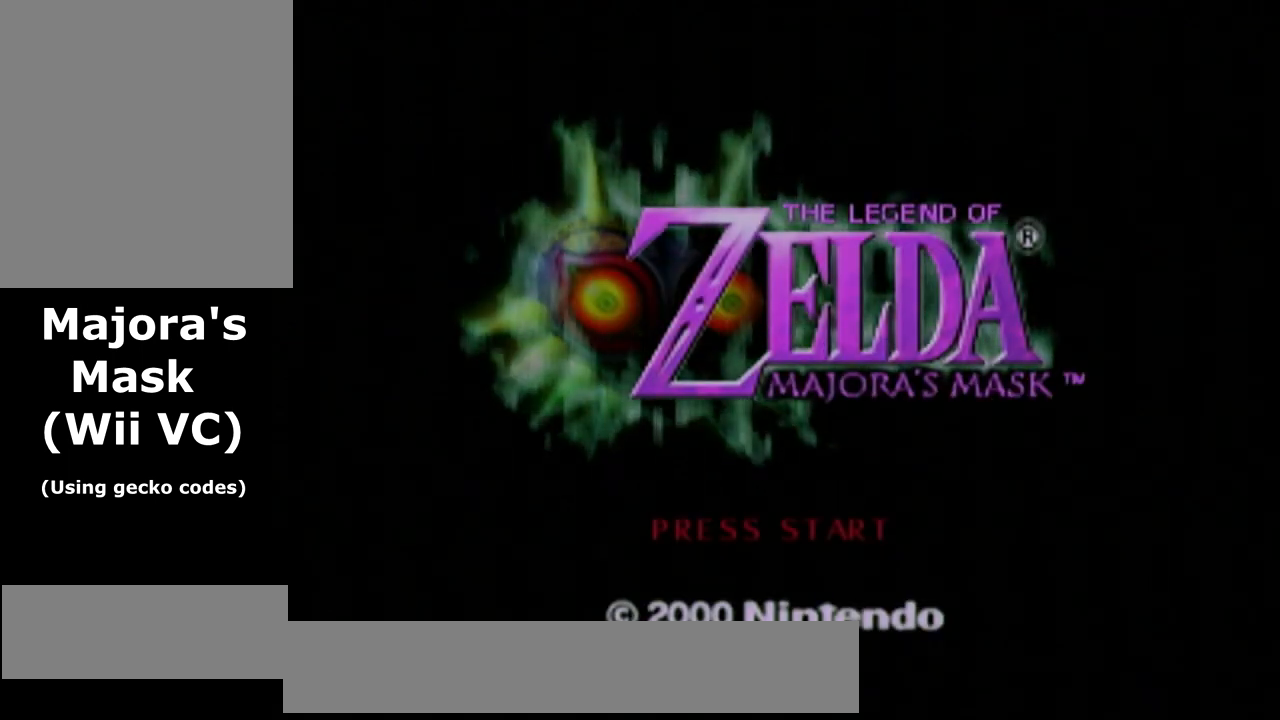
{"dt_ms": 1000, "buttons": ["A"], "left_stick": "center", "button_events": [[33, "A", "up"], [100, "A", "down"], [200, "A", "up"], [400, "A", "down"], [433, "START", "down"], [467, "A", "up"], [533, "START", "up"], [567, "A", "down"], [600, "START", "down"], [633, "A", "up"], [667, "START", "up"], [733, "A", "down"], [767, "A", "up"], [867, "A", "down"], [900, "A", "up"], [1000, "A", "down"]]}
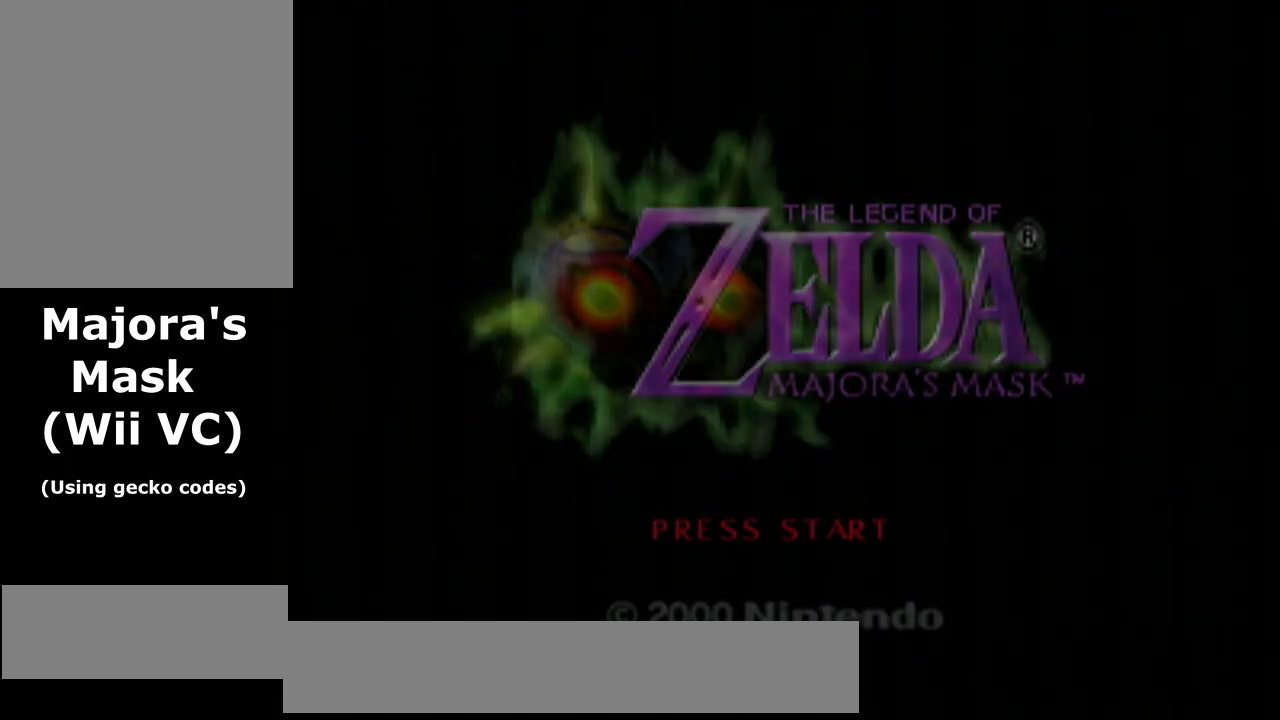
{"dt_ms": 500, "buttons": [], "left_stick": "center", "button_events": [[67, "A", "up"], [167, "A", "down"], [200, "A", "up"], [300, "A", "down"], [300, "START", "down"], [333, "START", "up"], [367, "A", "up"]]}
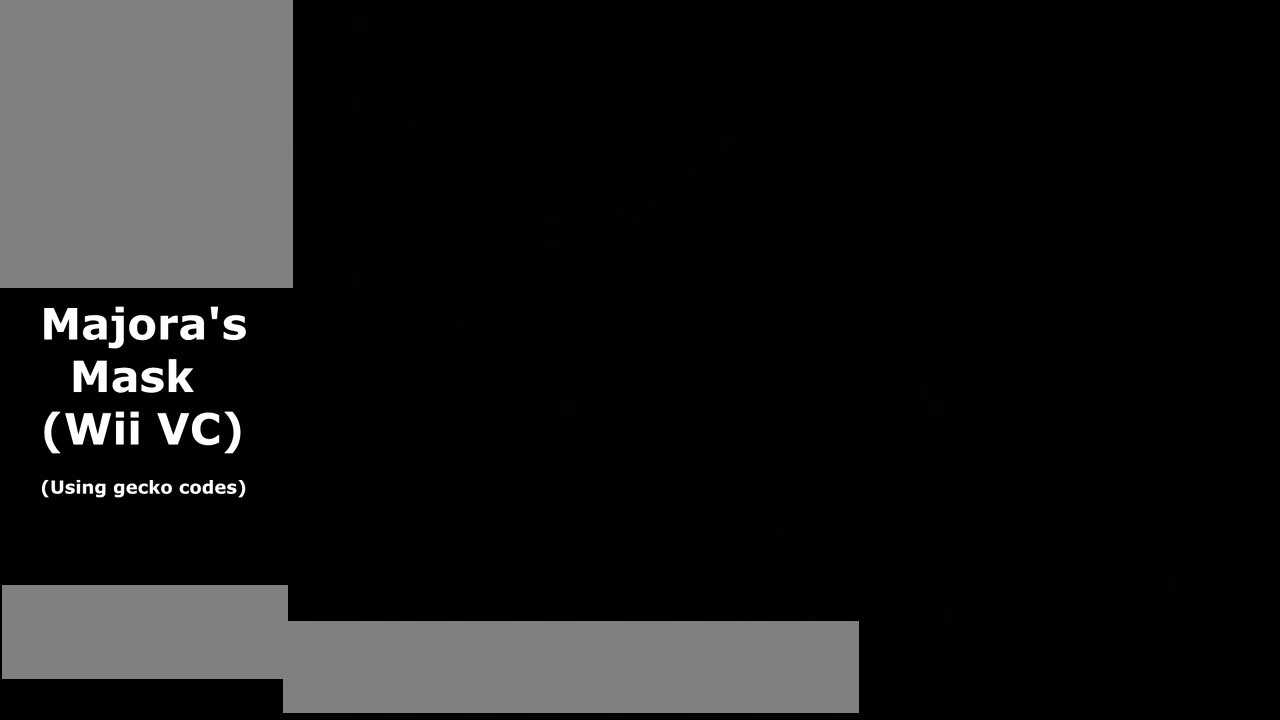
{"dt_ms": 1000, "buttons": [], "left_stick": "center", "button_events": [[233, "A", "down"], [300, "A", "up"], [367, "START", "down"], [400, "A", "down"], [400, "START", "up"], [467, "A", "up"], [500, "START", "down"], [533, "A", "down"], [600, "A", "up"], [633, "START", "up"], [667, "A", "down"], [700, "A", "up"], [800, "A", "down"], [867, "A", "up"], [867, "START", "down"], [900, "START", "up"], [933, "A", "down"], [1000, "A", "up"]]}
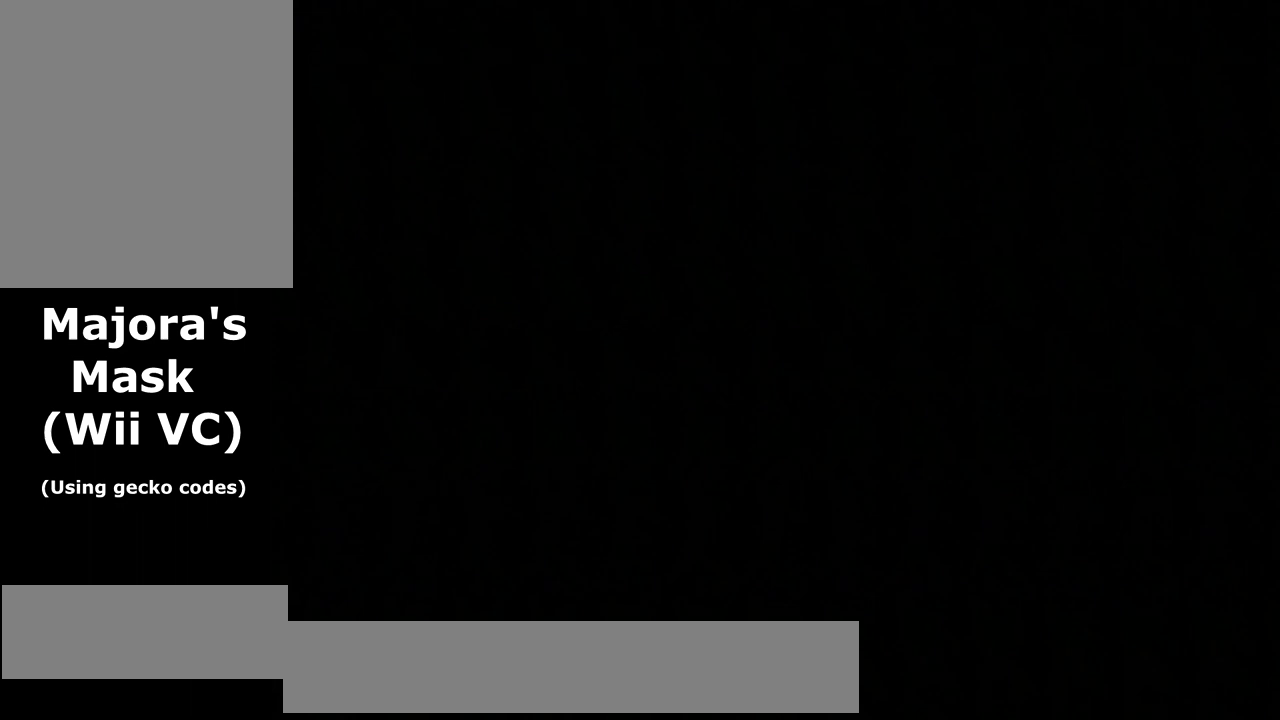
{"dt_ms": 500, "buttons": [], "left_stick": "center", "button_events": [[33, "START", "down"], [100, "A", "down"], [100, "START", "up"], [133, "A", "up"]]}